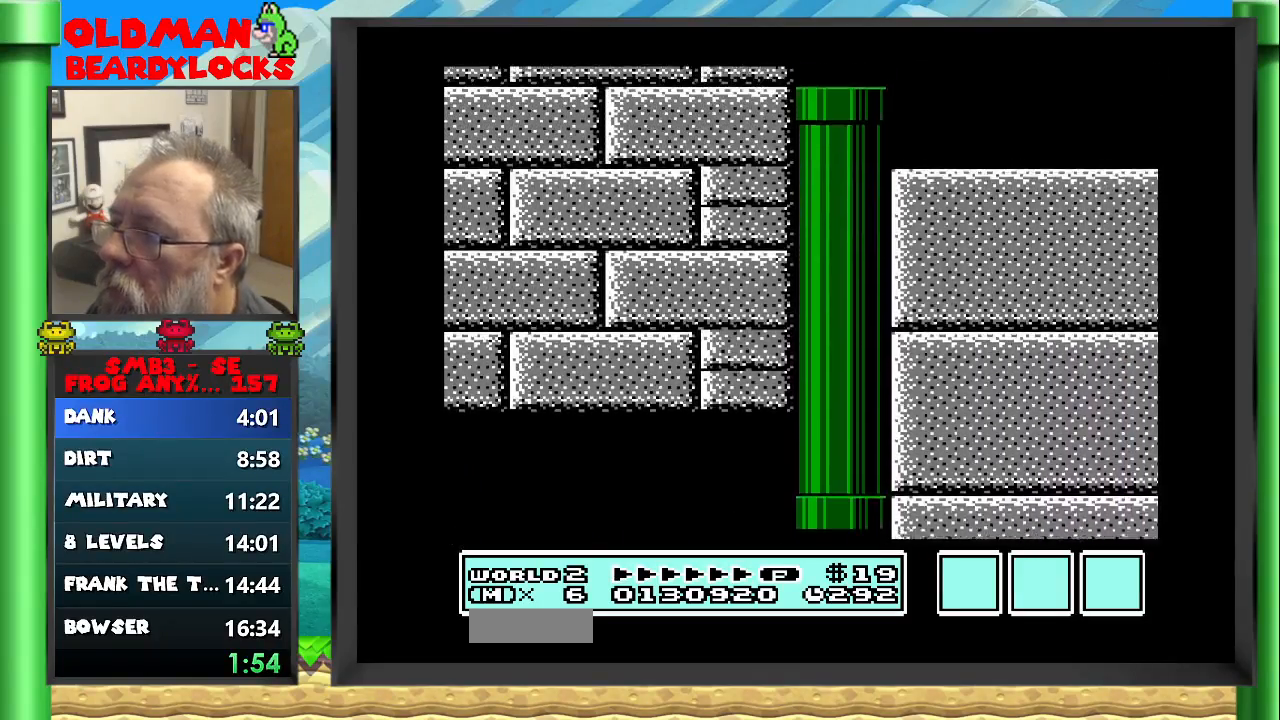
Gameplay with a controller (Nintendo layout); each line is a JSON object with the inputs held at the frame after it. "events" lists button and stick changes between this image and that frame as [ms after this image, input, new state], when the widget could be followed in between. Not read: L3 R3 START.
{"buttons": ["B"], "events": []}
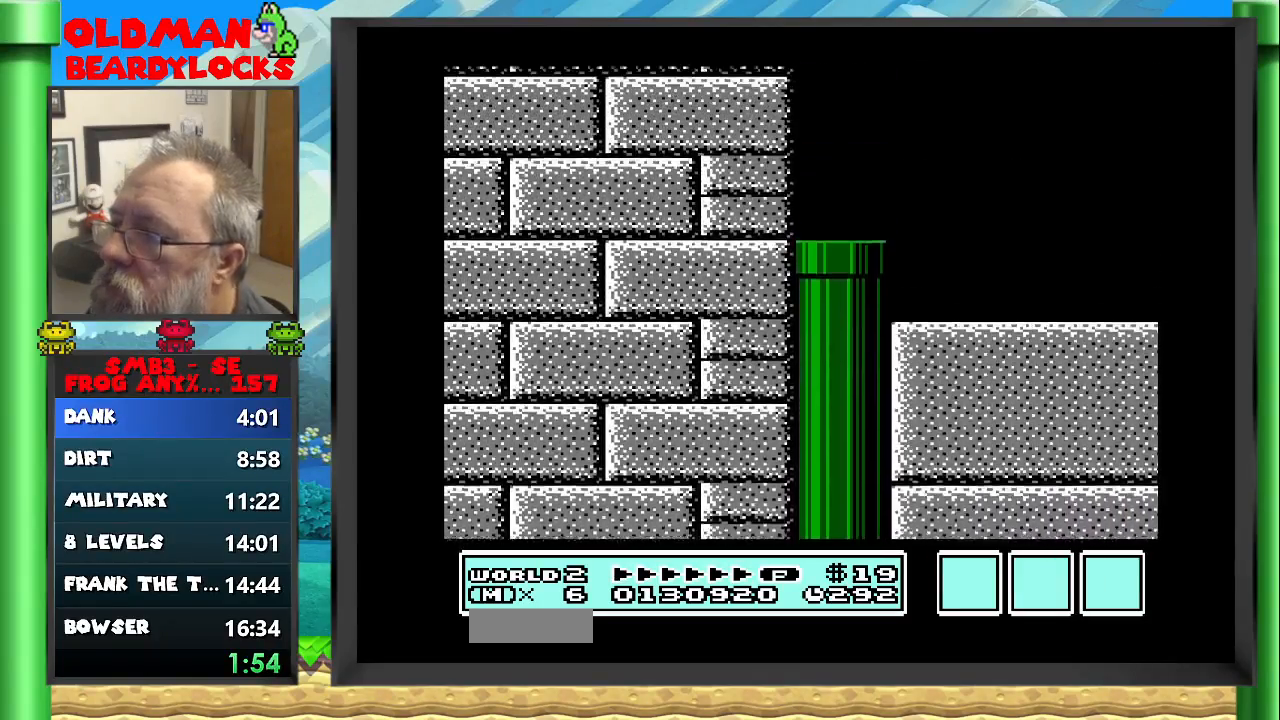
{"buttons": ["B"], "events": []}
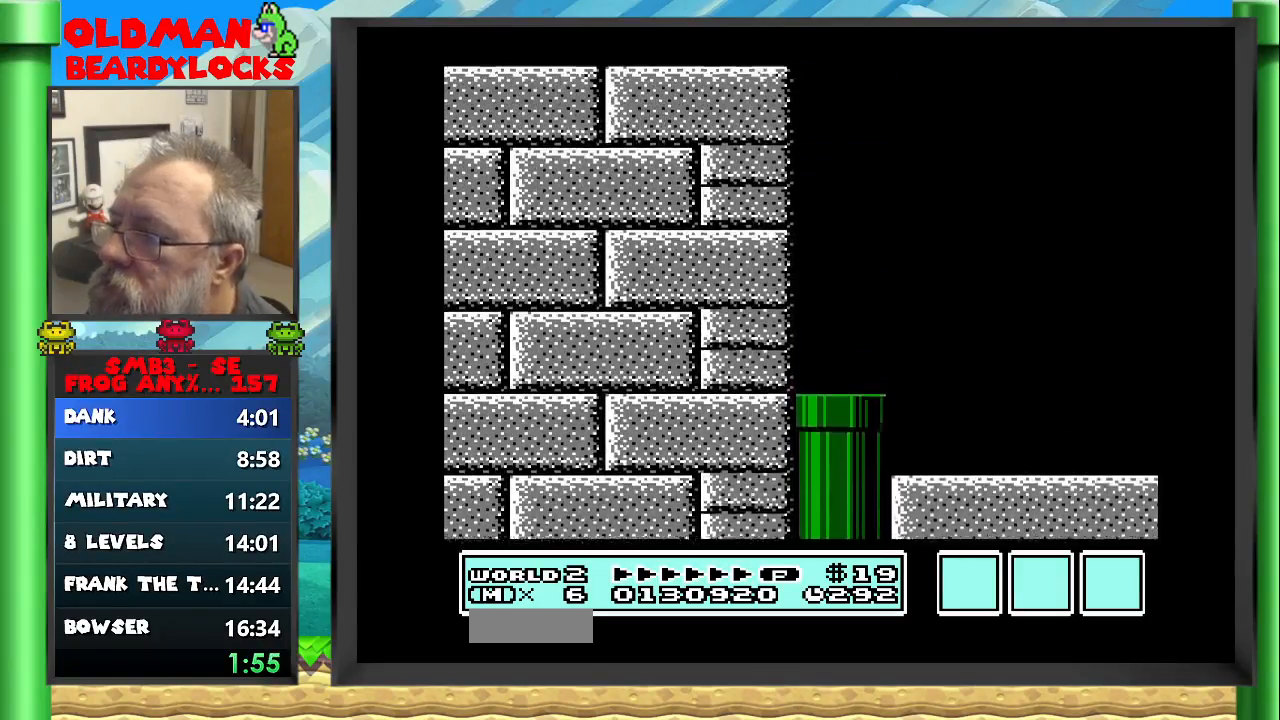
{"buttons": ["B"], "events": []}
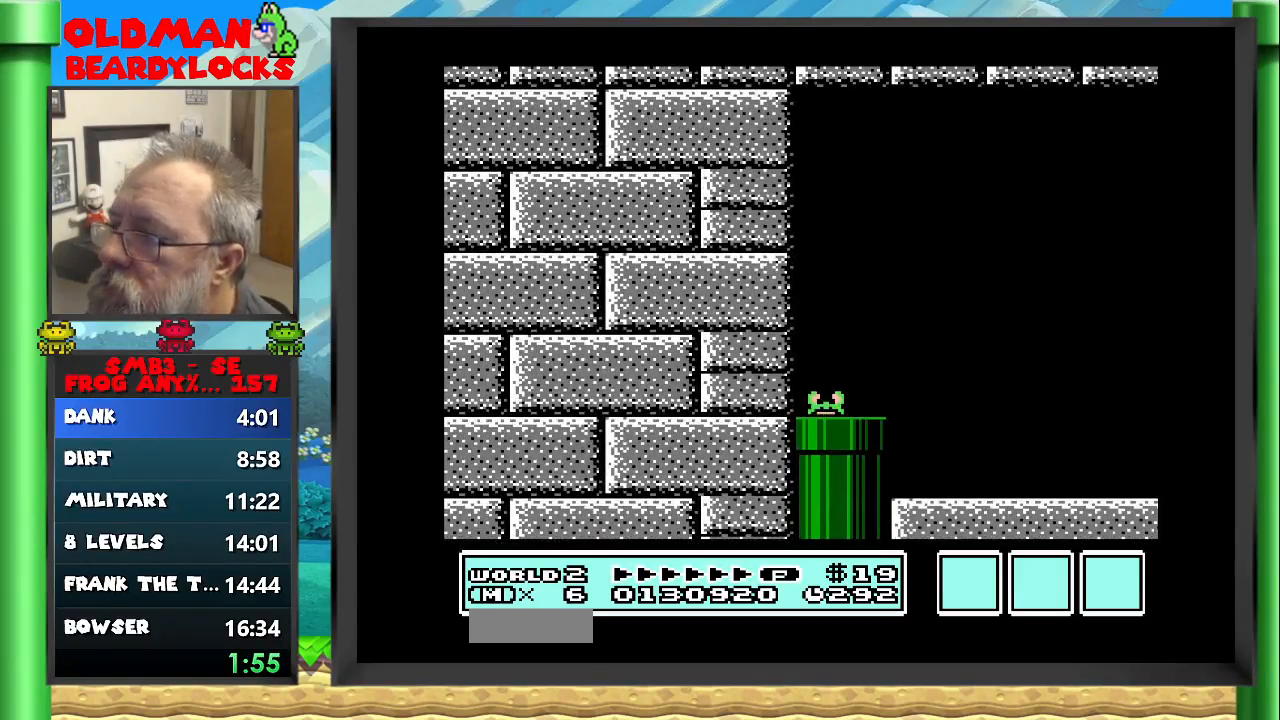
{"buttons": ["B"], "events": []}
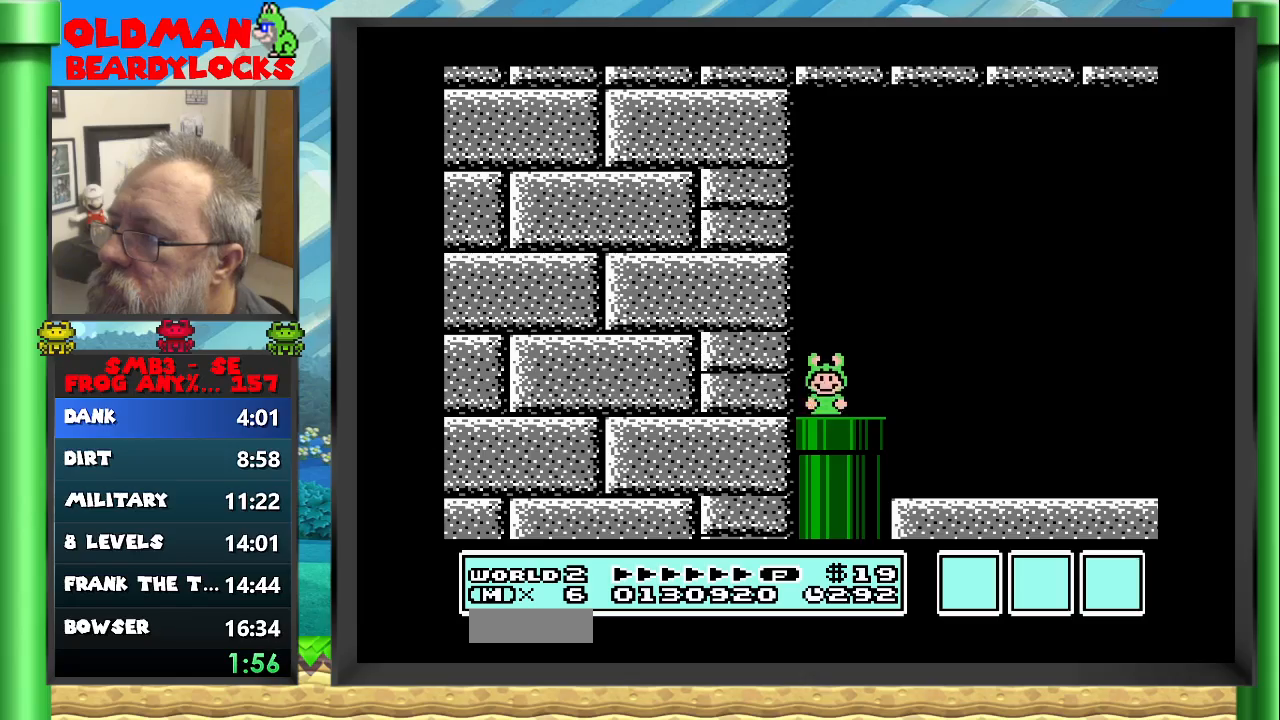
{"buttons": ["B", "DPAD_RIGHT"], "events": [[167, "DPAD_RIGHT", "down"], [183, "A", "down"], [317, "A", "up"]]}
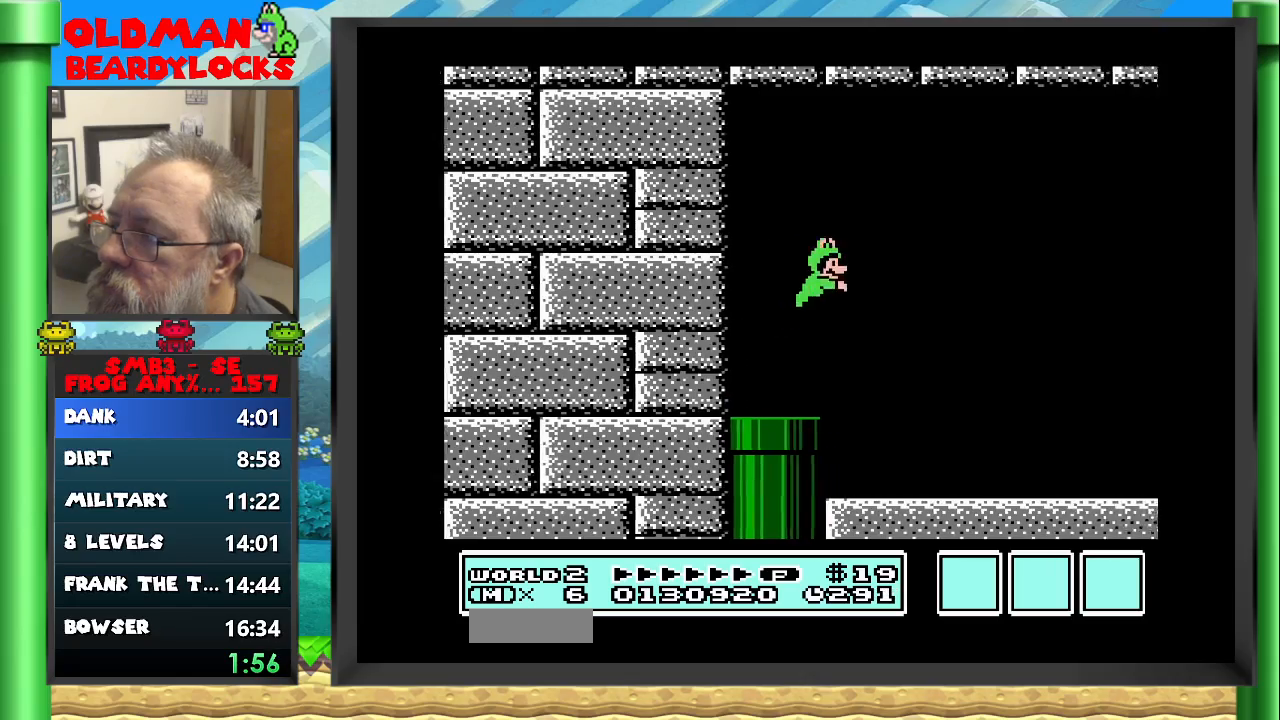
{"buttons": ["B", "DPAD_RIGHT"], "events": []}
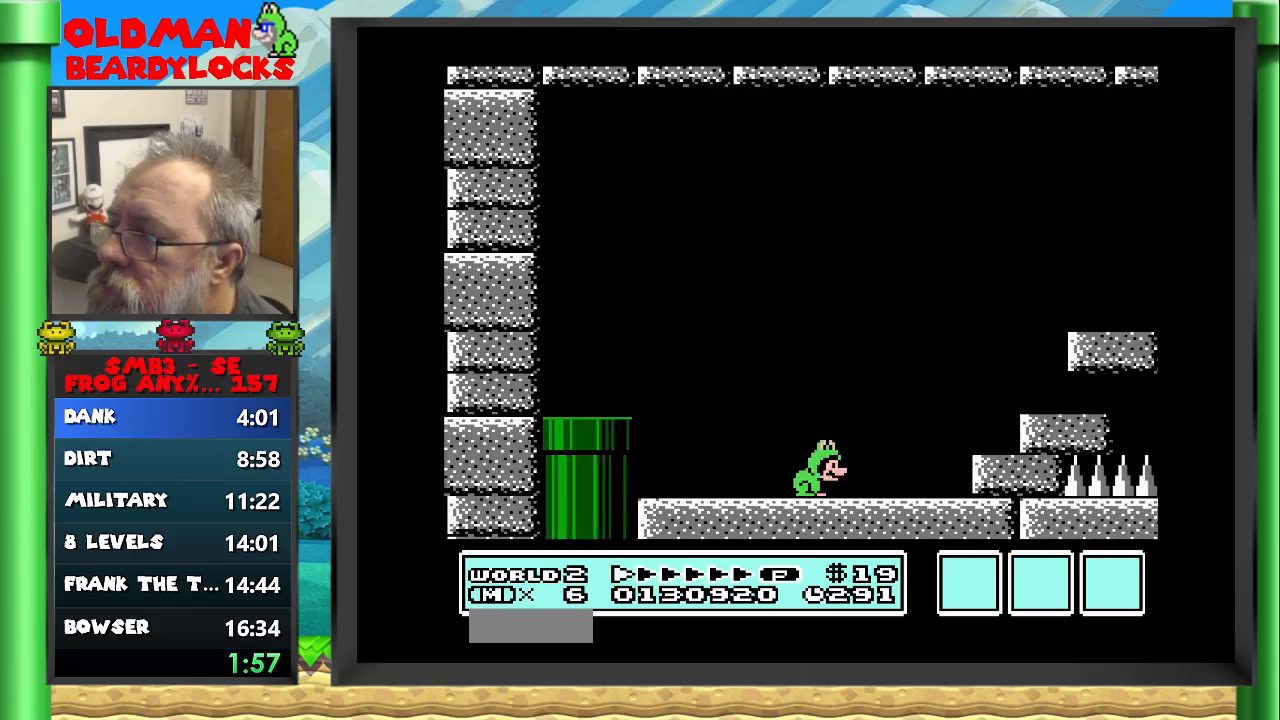
{"buttons": ["B", "DPAD_RIGHT"], "events": [[150, "A", "down"], [483, "A", "up"]]}
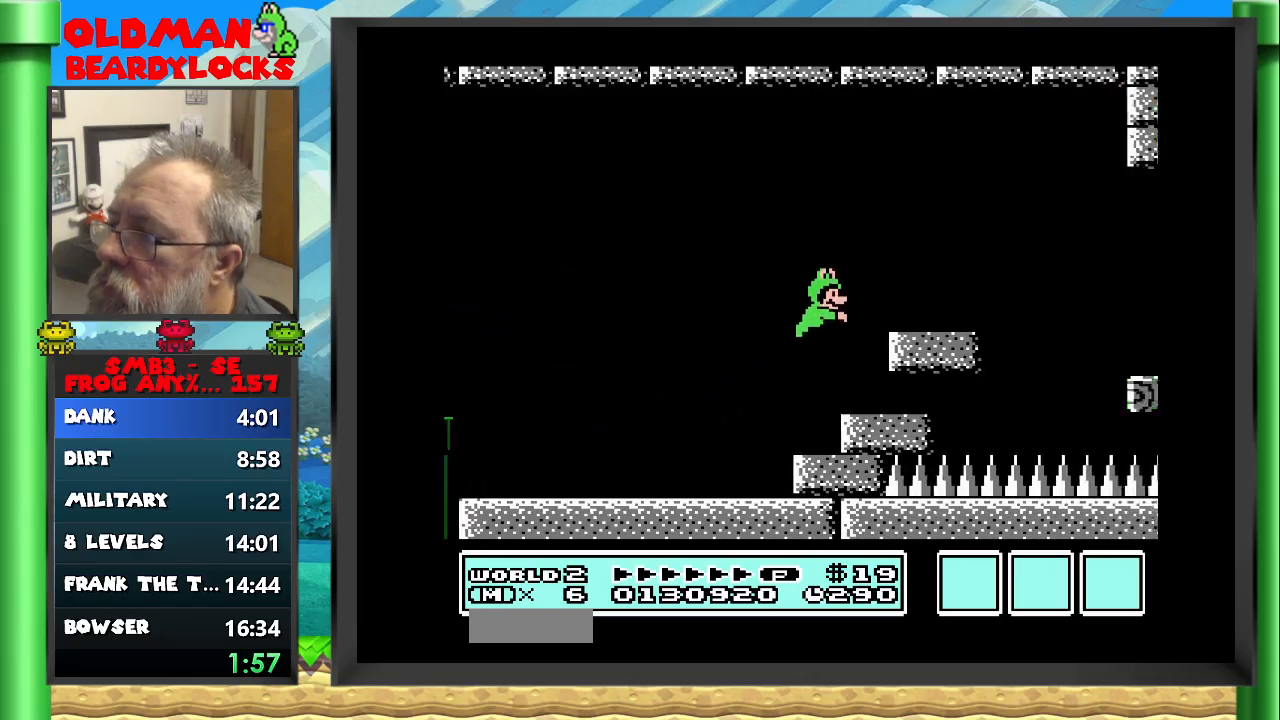
{"buttons": ["A", "B", "DPAD_RIGHT"], "events": [[333, "A", "down"]]}
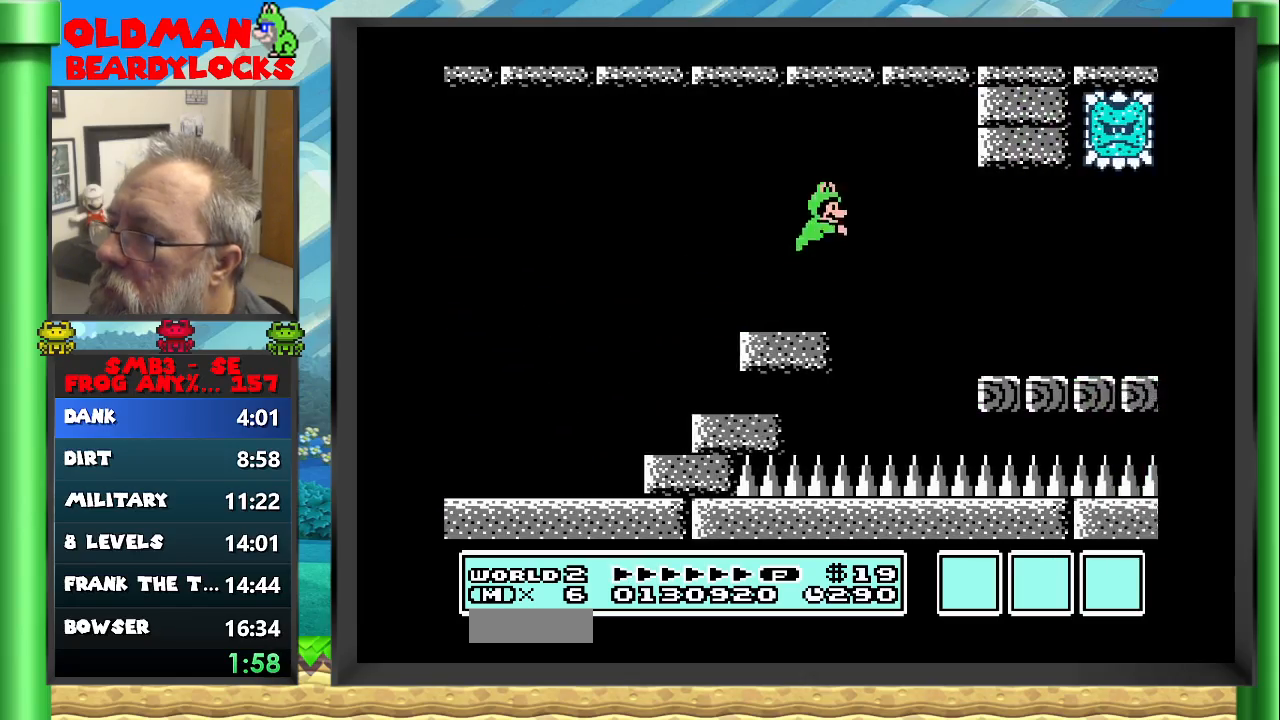
{"buttons": ["B", "DPAD_RIGHT"], "events": [[33, "A", "up"]]}
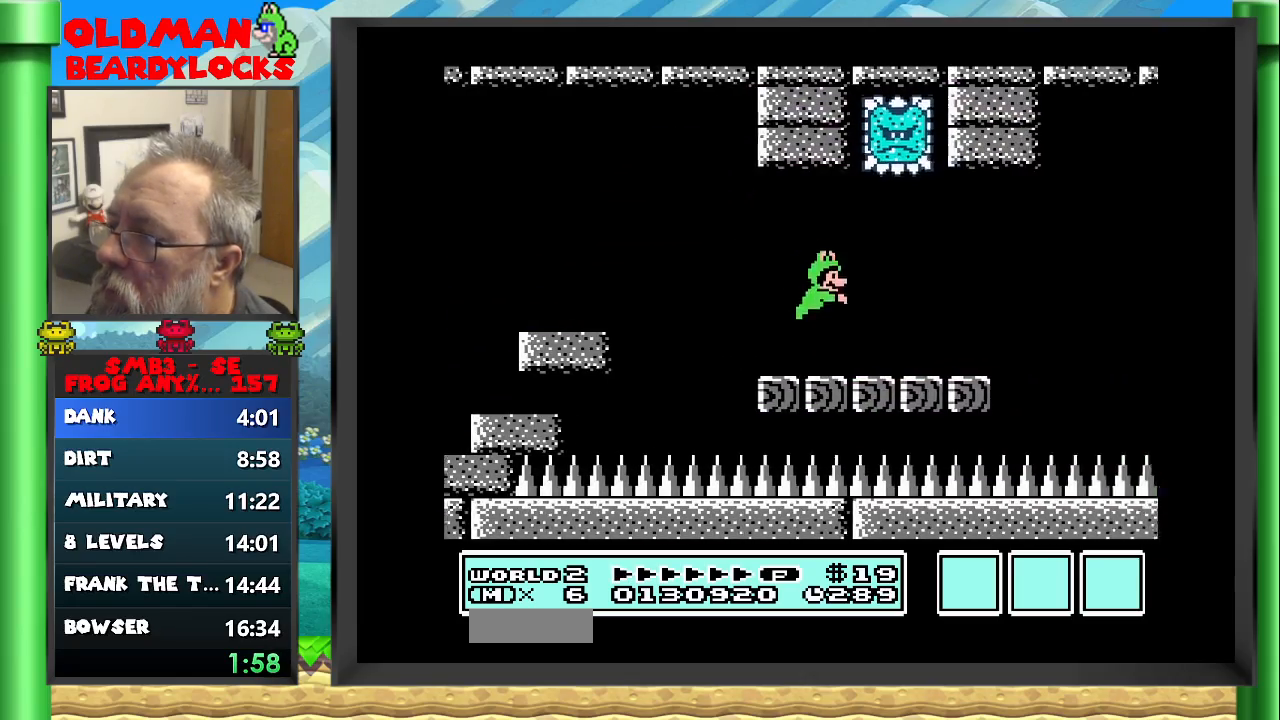
{"buttons": ["B", "DPAD_RIGHT"], "events": []}
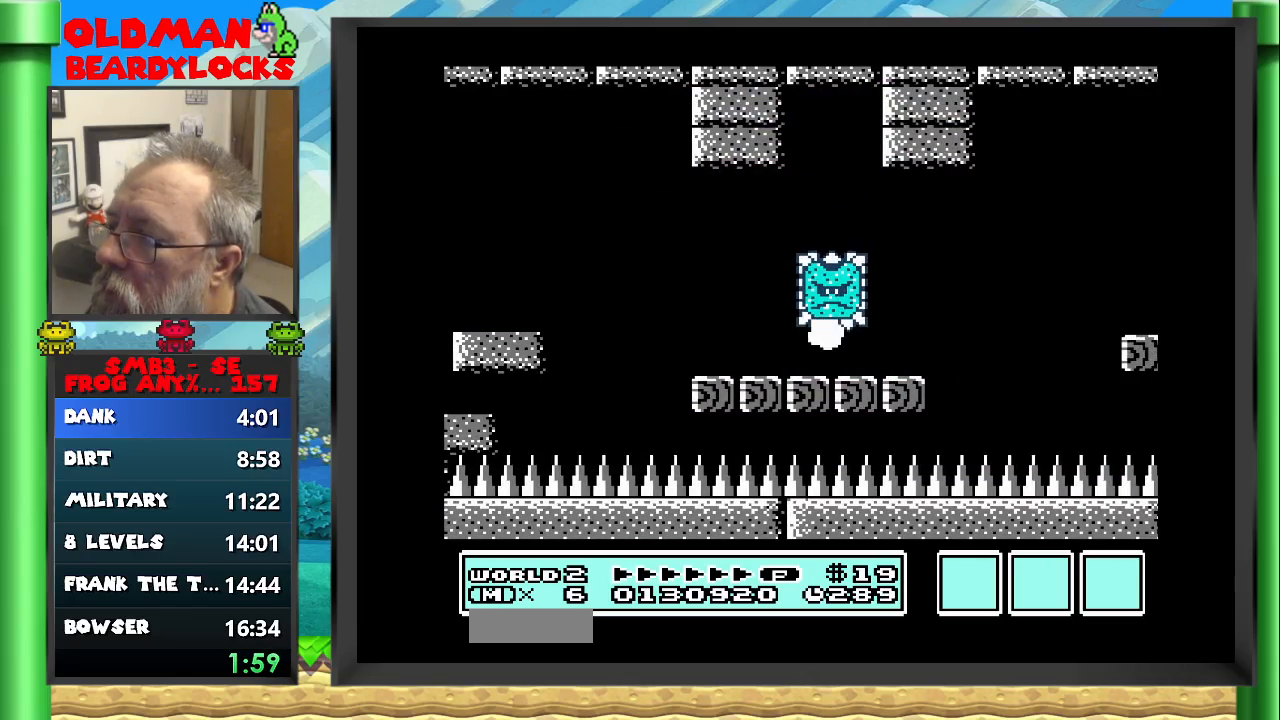
{"buttons": ["B", "DPAD_RIGHT"], "events": []}
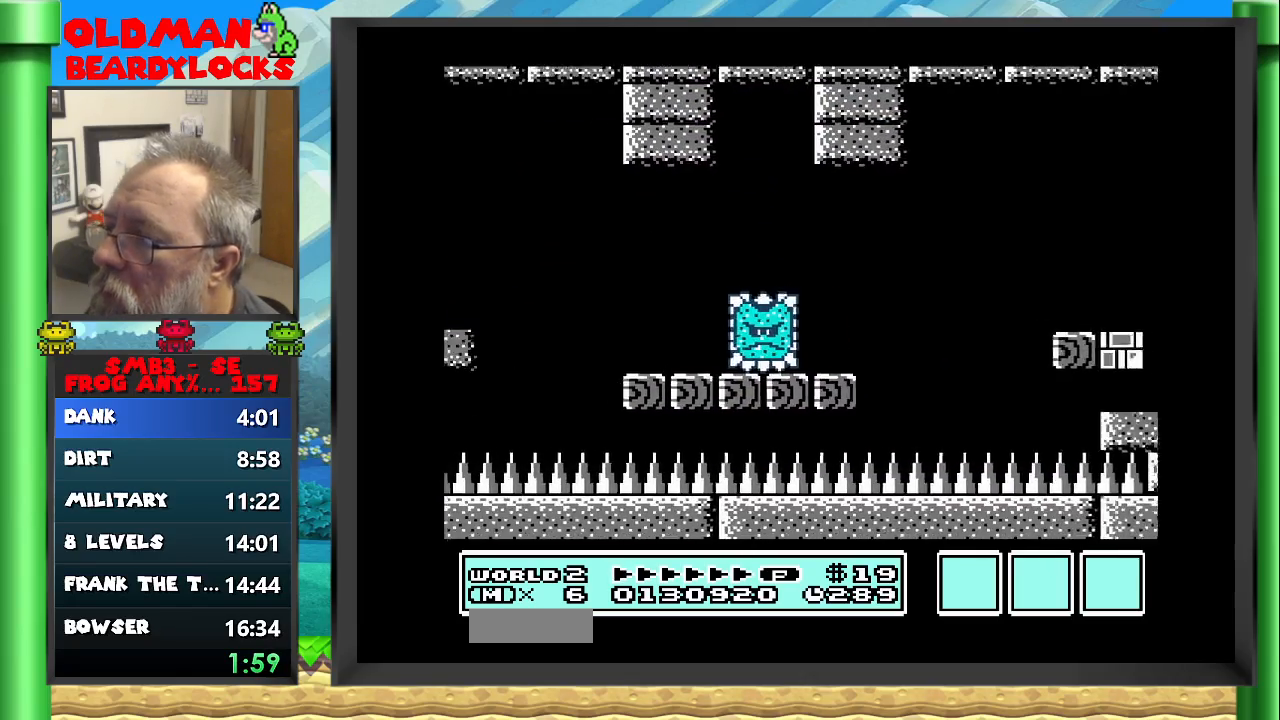
{"buttons": ["A", "B", "DPAD_RIGHT"], "events": [[67, "A", "down"]]}
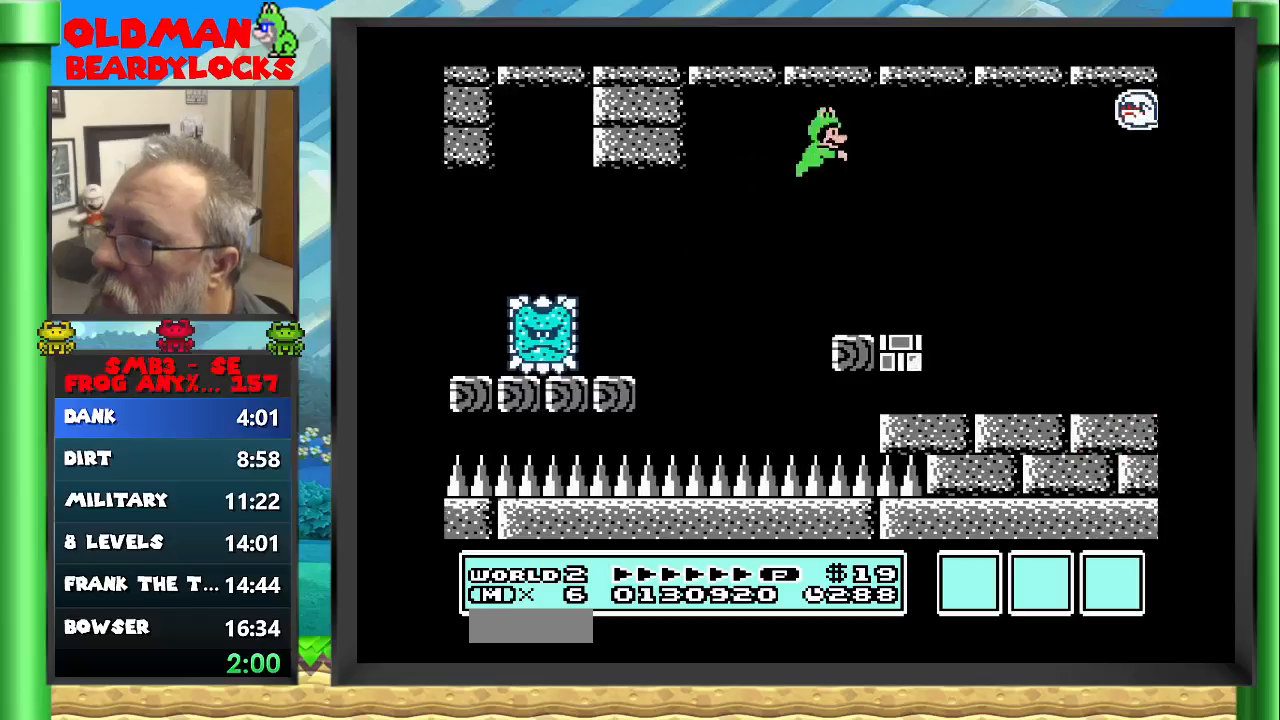
{"buttons": ["B", "DPAD_RIGHT"], "events": [[250, "A", "up"]]}
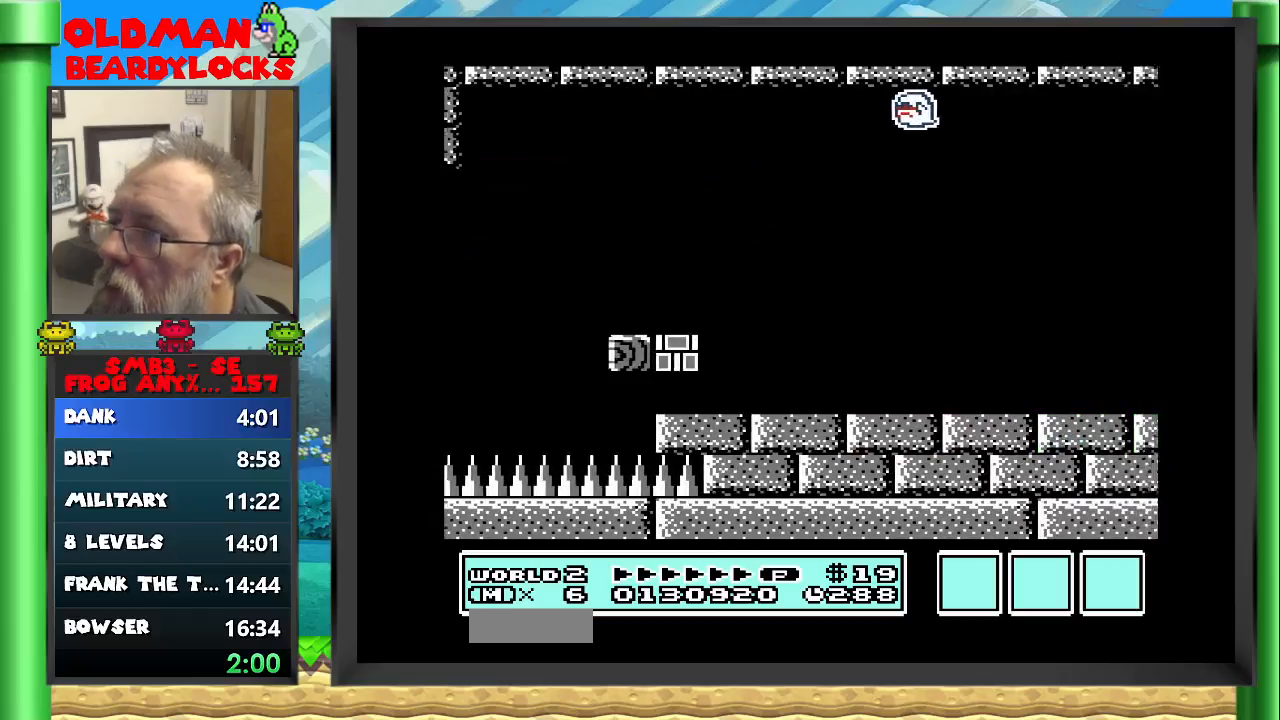
{"buttons": ["B", "DPAD_RIGHT"], "events": []}
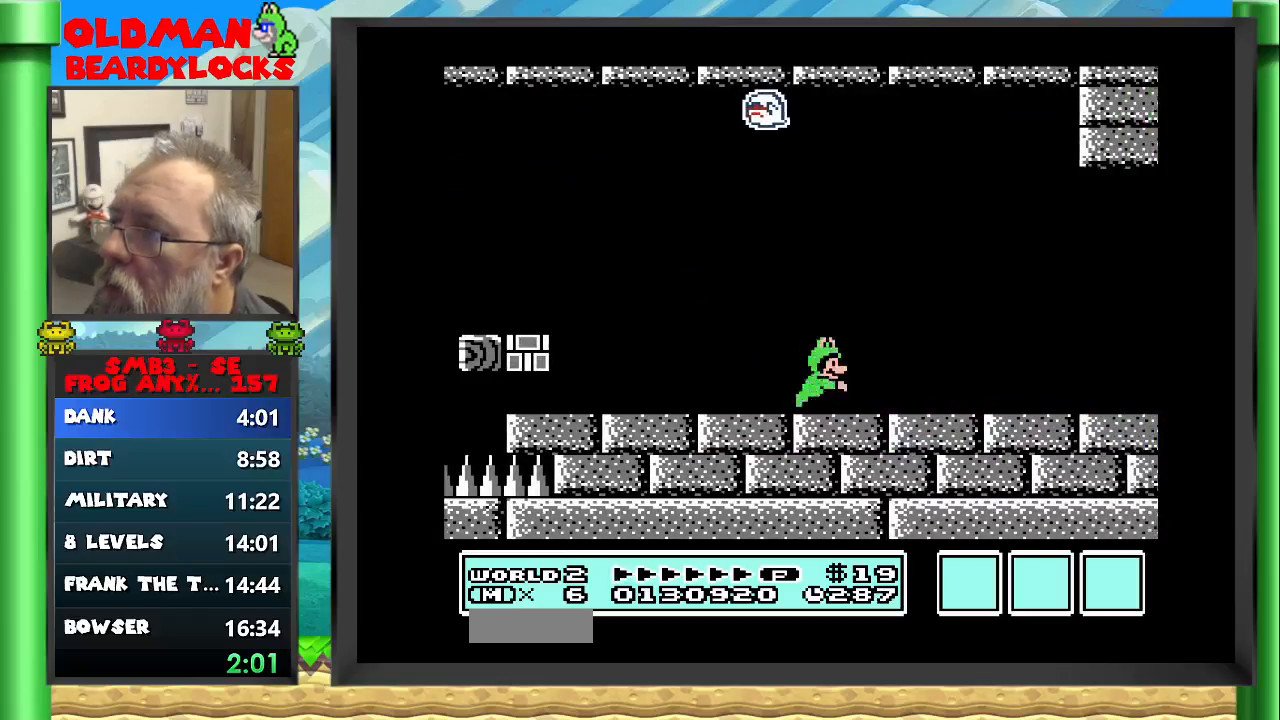
{"buttons": ["B", "DPAD_RIGHT"], "events": [[100, "A", "down"], [400, "A", "up"]]}
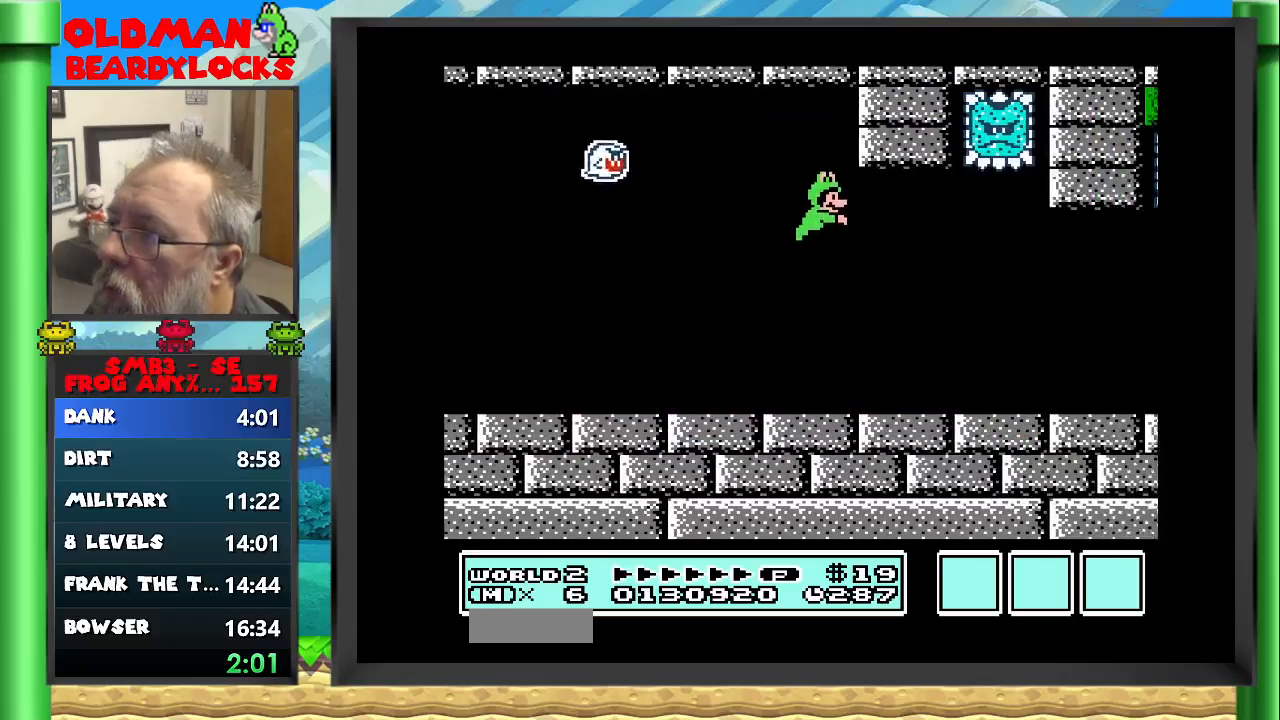
{"buttons": ["B", "DPAD_RIGHT"], "events": []}
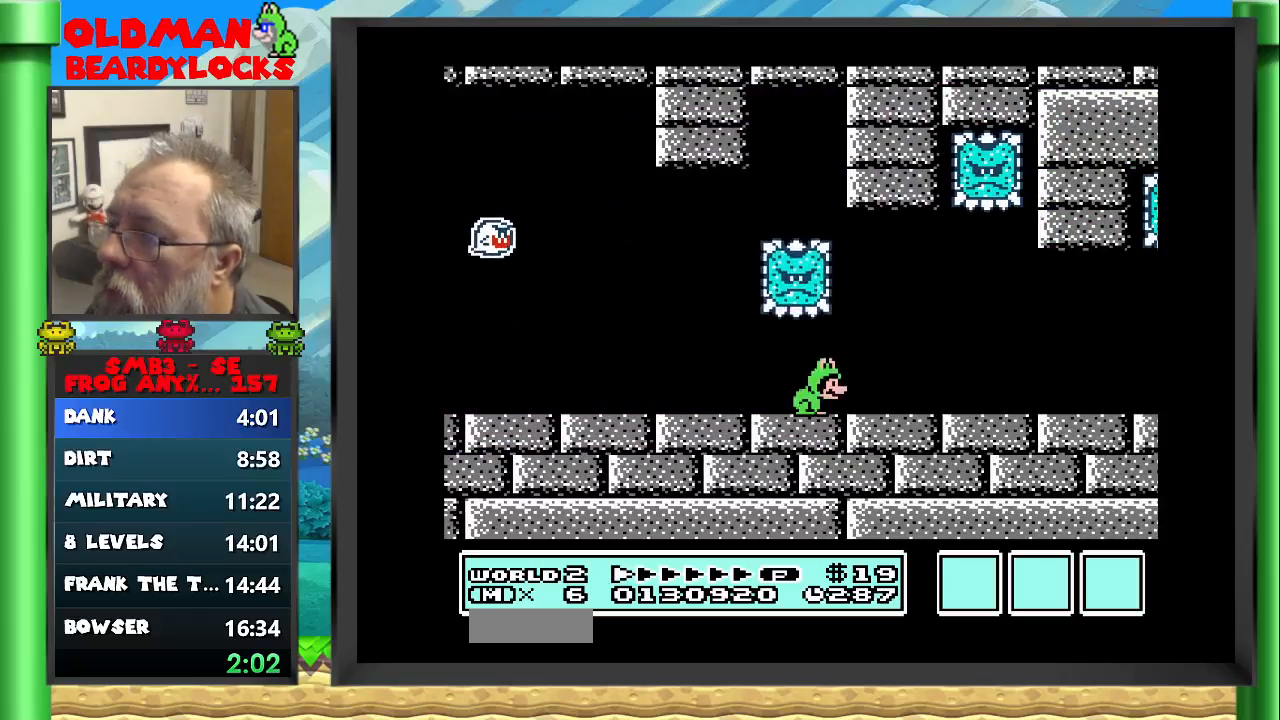
{"buttons": ["A", "B", "DPAD_RIGHT"], "events": [[17, "A", "down"], [183, "A", "up"], [483, "A", "down"]]}
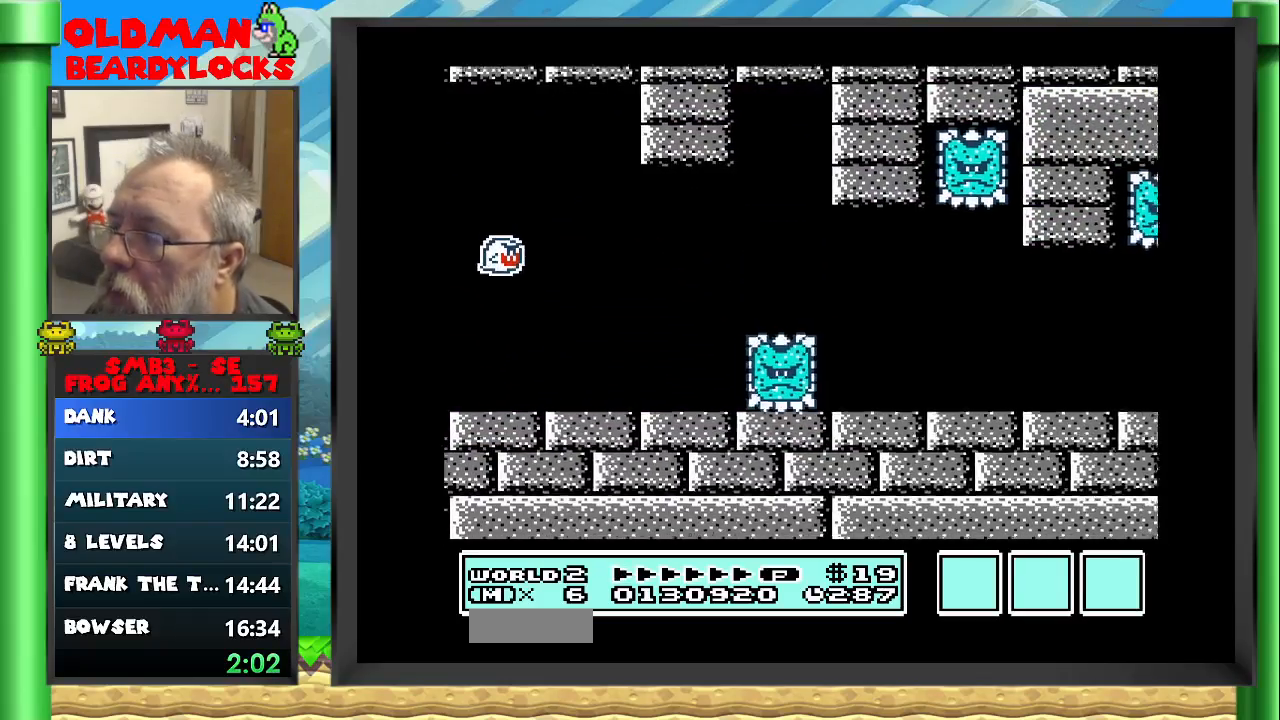
{"buttons": ["B", "DPAD_RIGHT"], "events": [[150, "A", "up"]]}
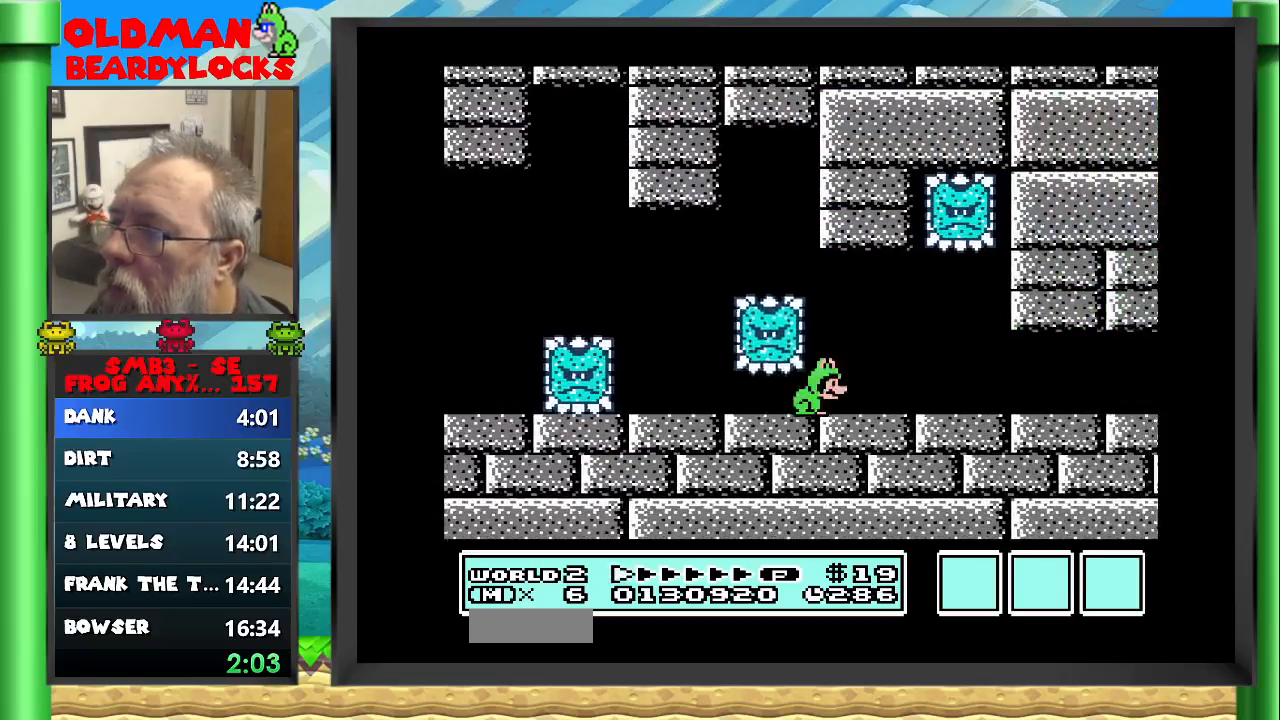
{"buttons": ["B", "DPAD_RIGHT"], "events": []}
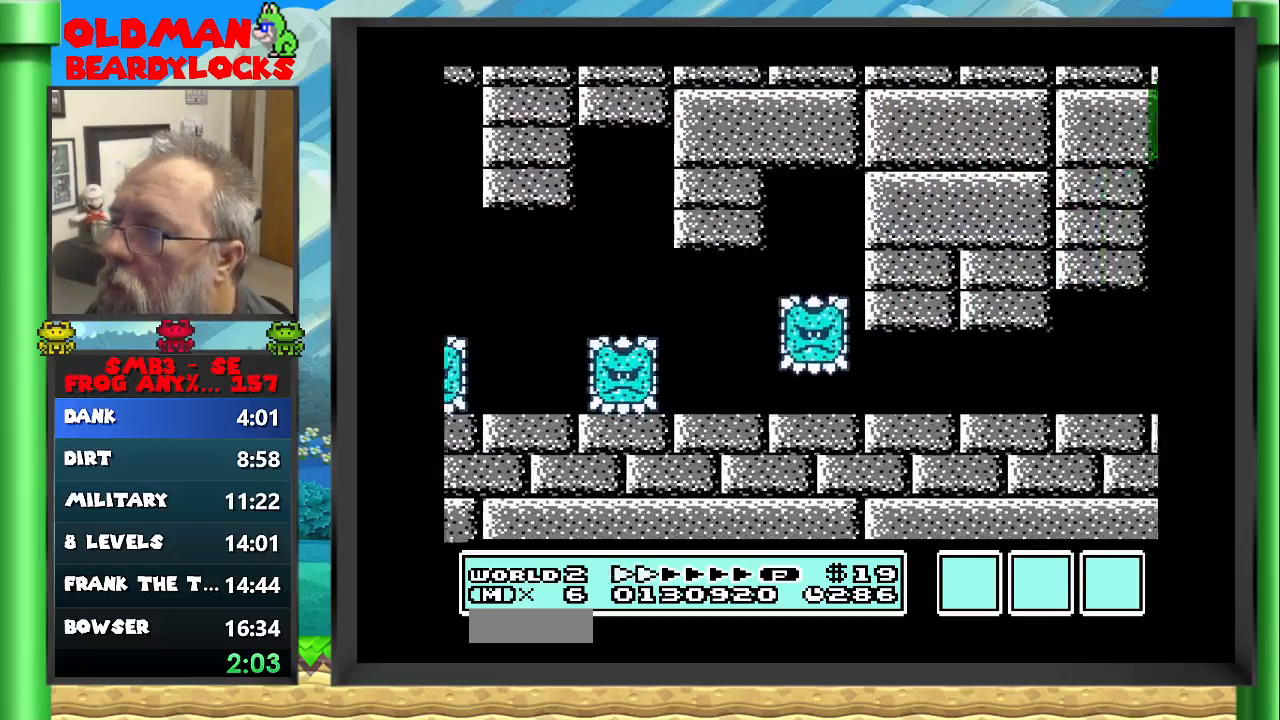
{"buttons": ["B", "DPAD_RIGHT"], "events": []}
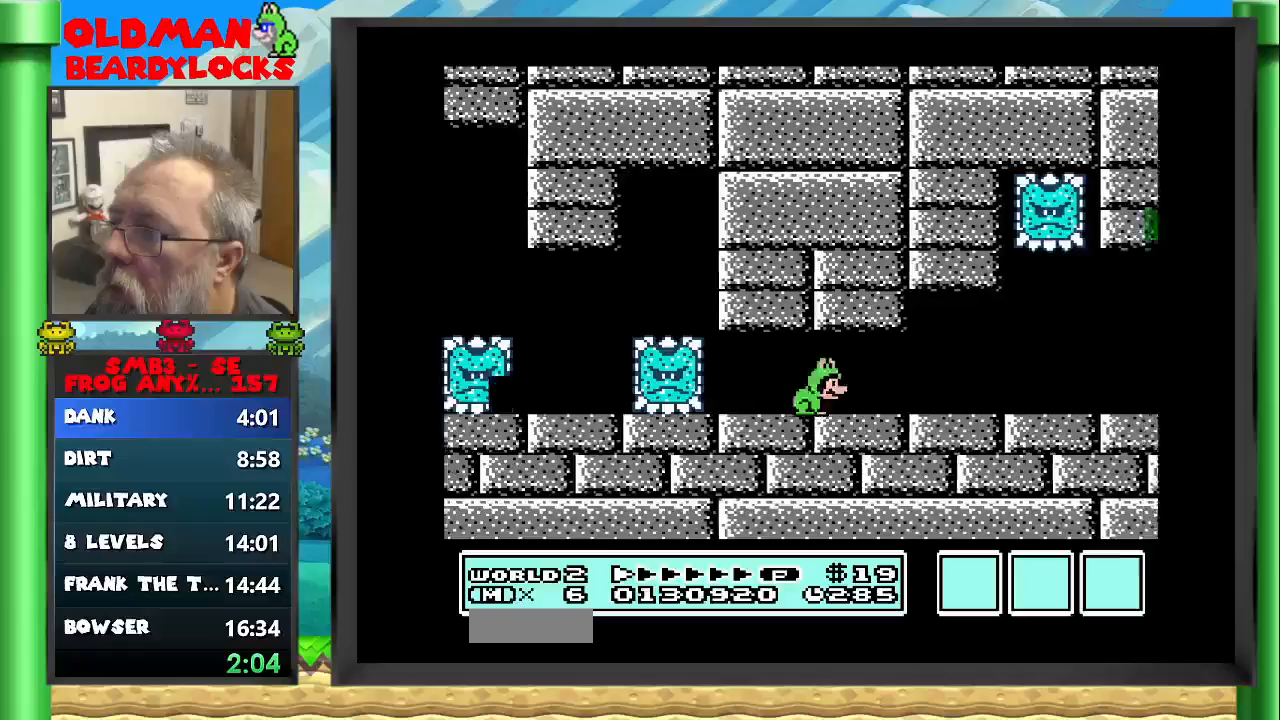
{"buttons": ["B", "DPAD_RIGHT"], "events": [[400, "A", "down"], [483, "A", "up"]]}
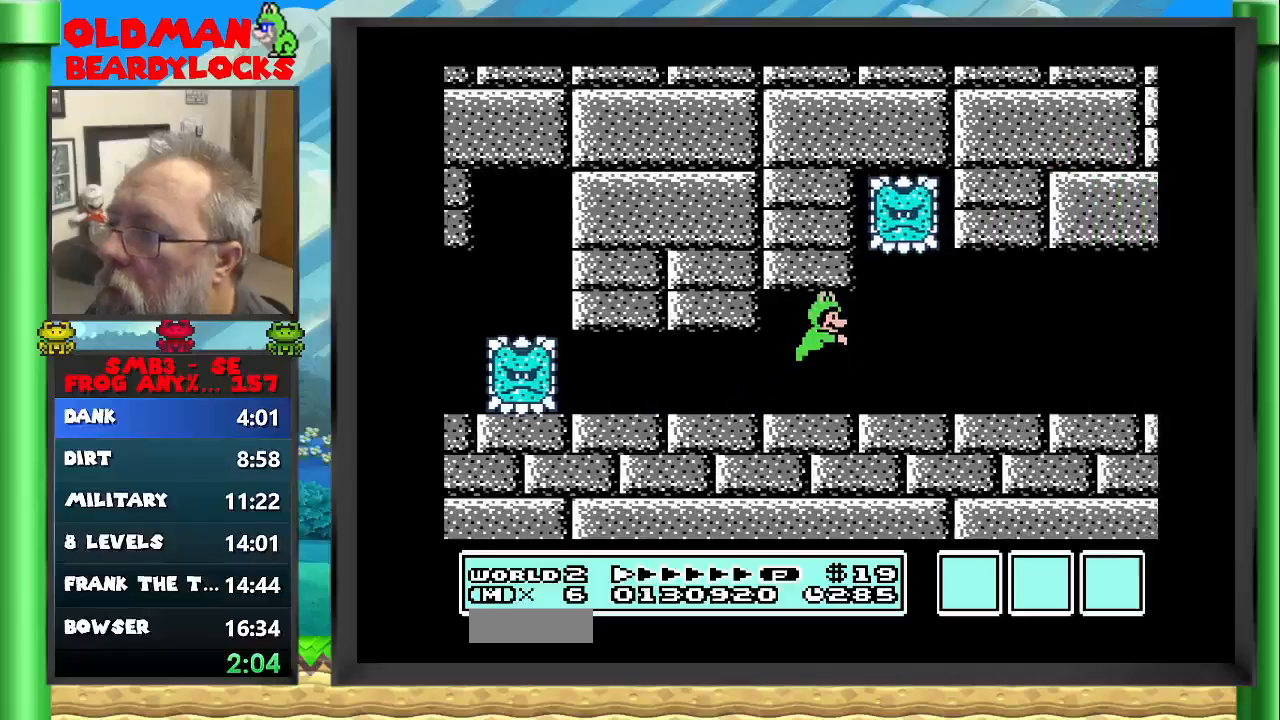
{"buttons": ["B", "DPAD_RIGHT"], "events": []}
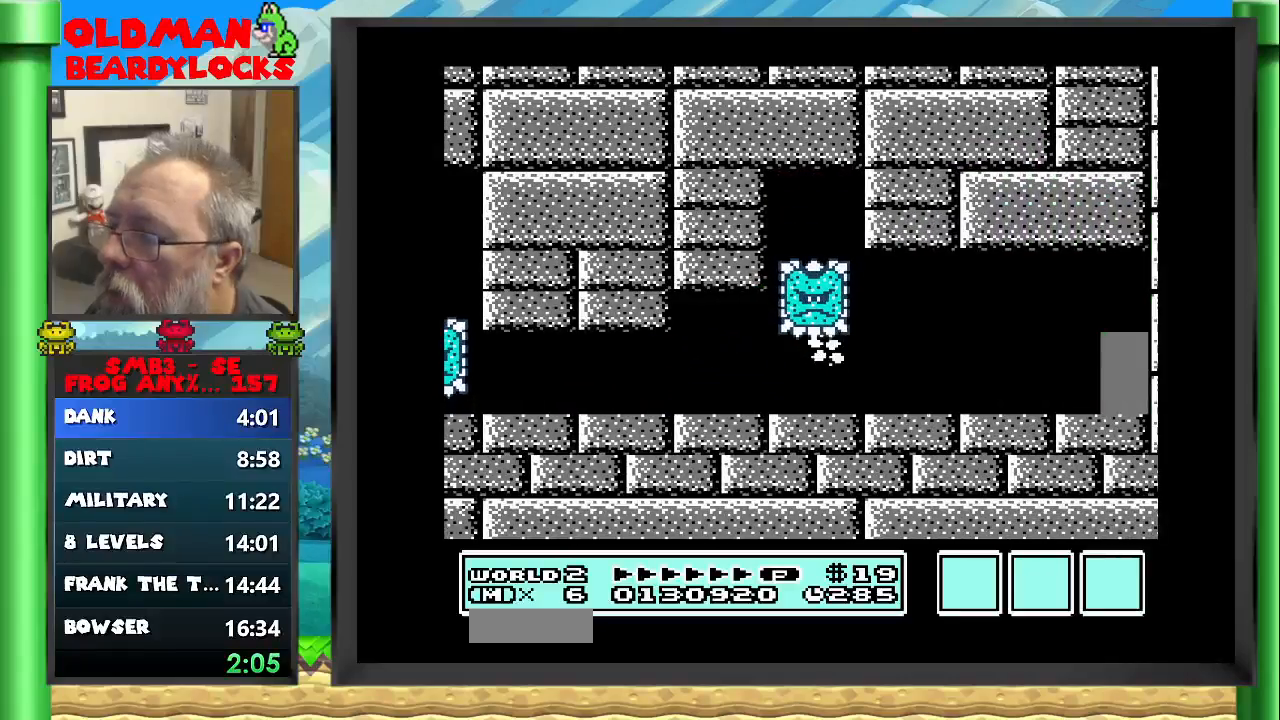
{"buttons": ["A", "B", "DPAD_RIGHT"], "events": [[433, "A", "down"]]}
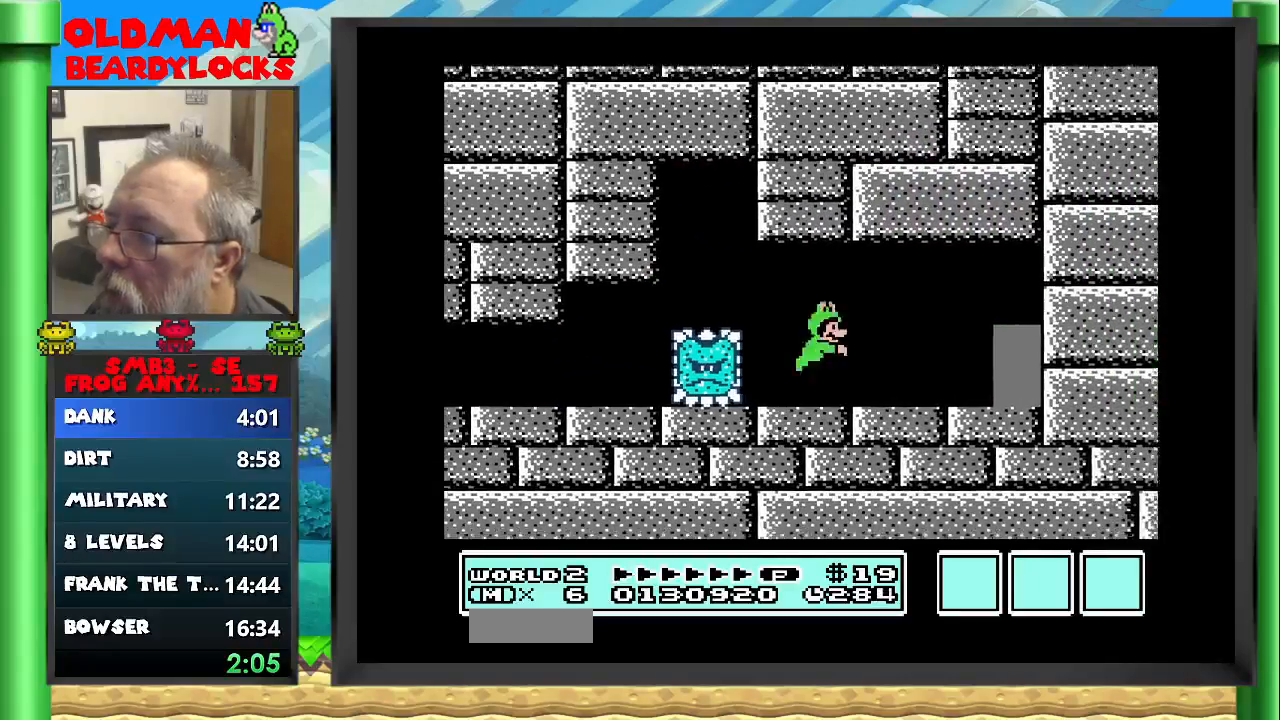
{"buttons": ["B"], "events": [[50, "A", "up"], [283, "DPAD_RIGHT", "up"]]}